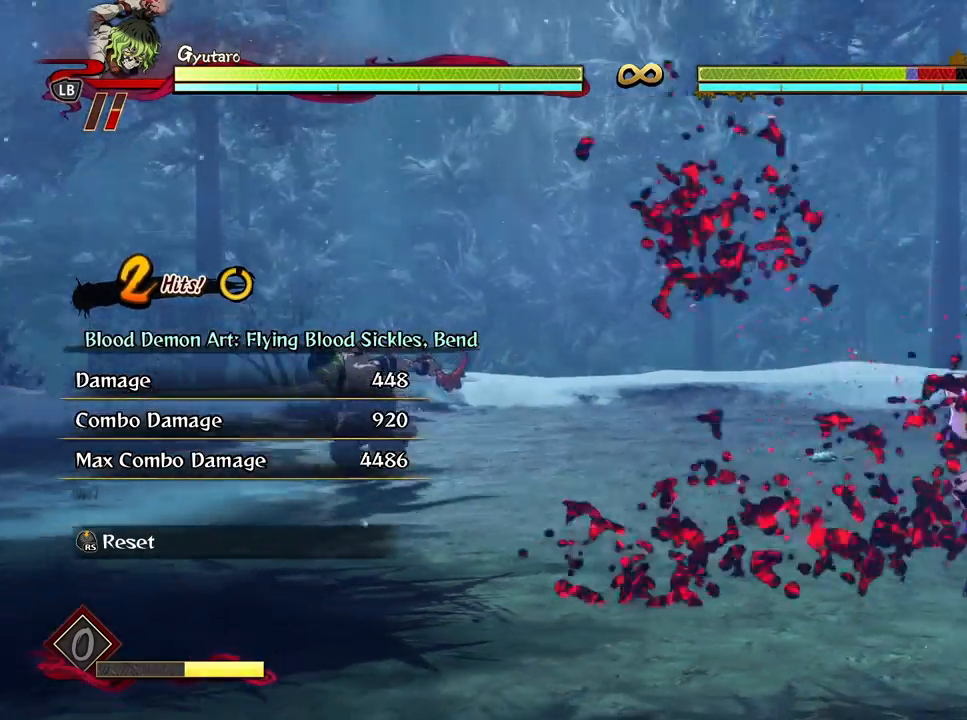
Gameplay with a controller (Xbox layout); each line is a JSON object with the inputs held at the frame after it. "events" lists button and stick changes between this image and that frame as [ms after this image, input, new state], when the widget could be followed in between.
{"buttons": [], "left_stick": "down", "right_stick": "center", "events": [[383, "left_stick", "down"]]}
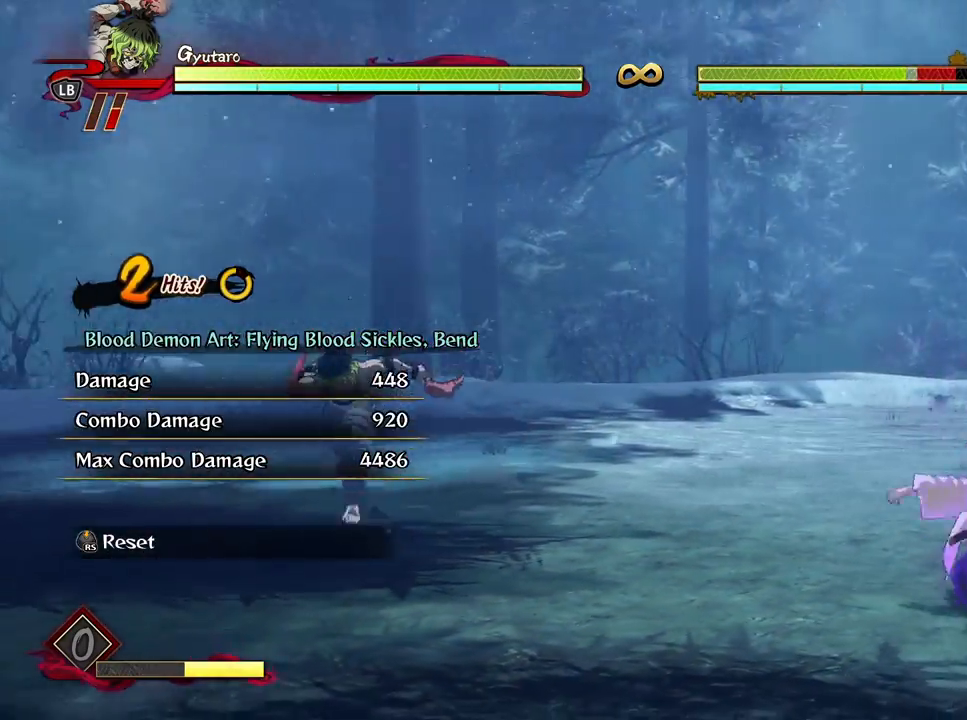
{"buttons": [], "left_stick": "down-left", "right_stick": "center", "events": [[417, "left_stick", "down-left"]]}
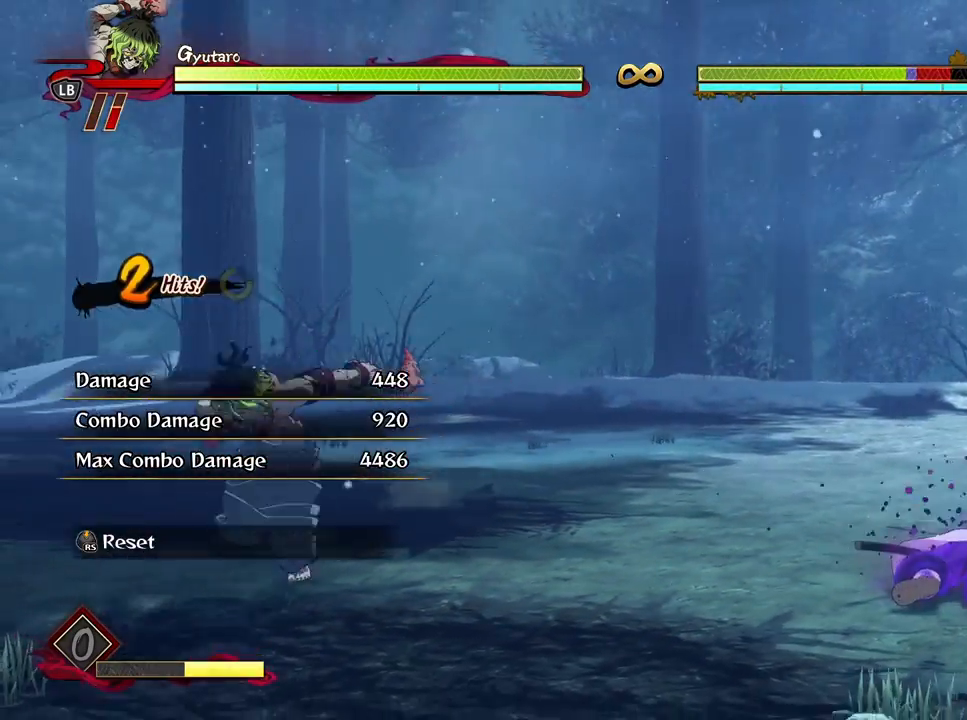
{"buttons": [], "left_stick": "center", "right_stick": "center", "events": [[383, "left_stick", "down"], [500, "left_stick", "center"]]}
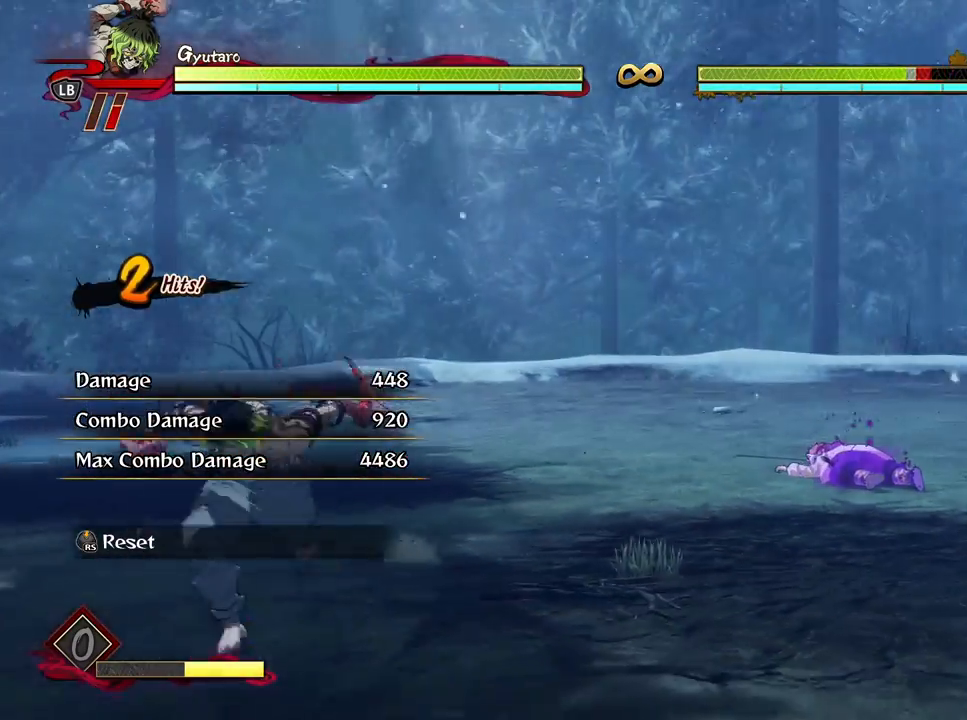
{"buttons": [], "left_stick": "center", "right_stick": "center", "events": [[283, "left_stick", "up-left"], [500, "left_stick", "center"]]}
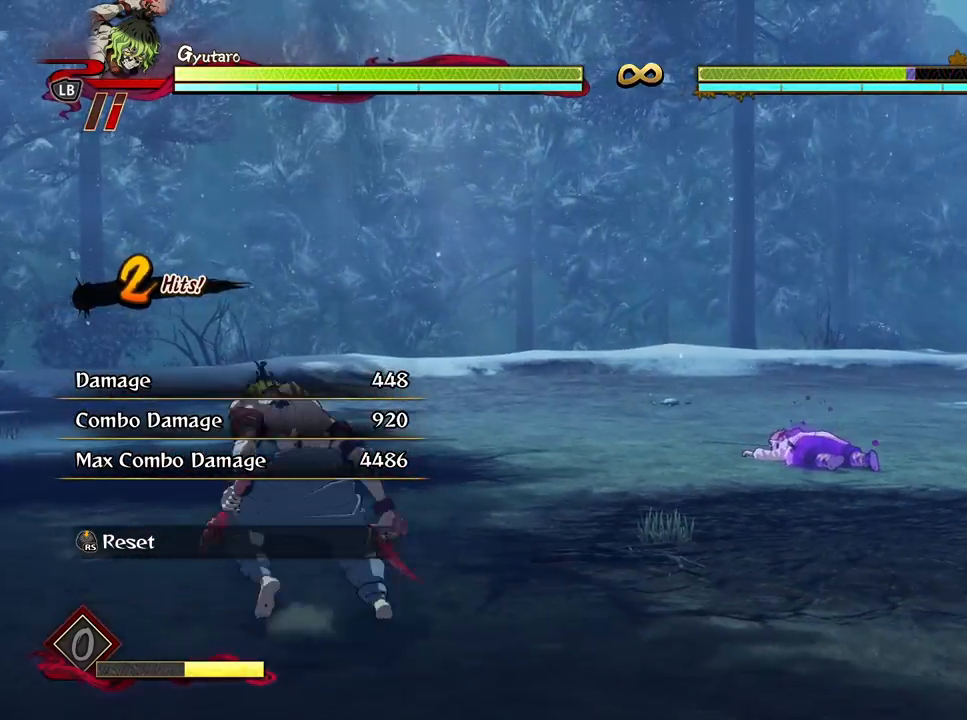
{"buttons": [], "left_stick": "center", "right_stick": "center", "events": [[233, "left_stick", "up-left"], [467, "left_stick", "center"]]}
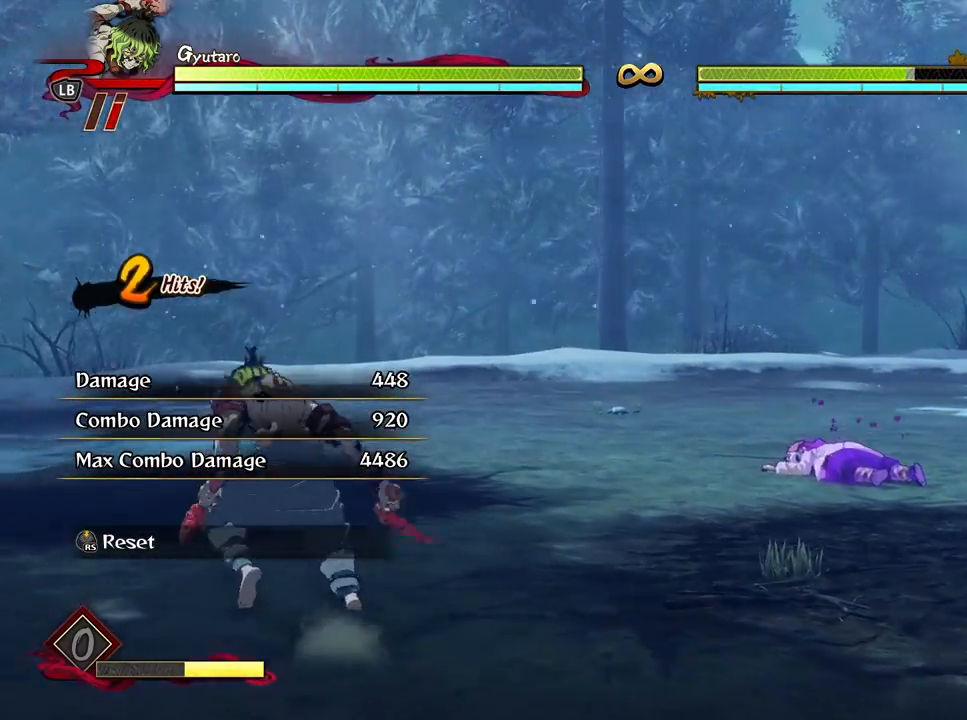
{"buttons": [], "left_stick": "center", "right_stick": "center", "events": []}
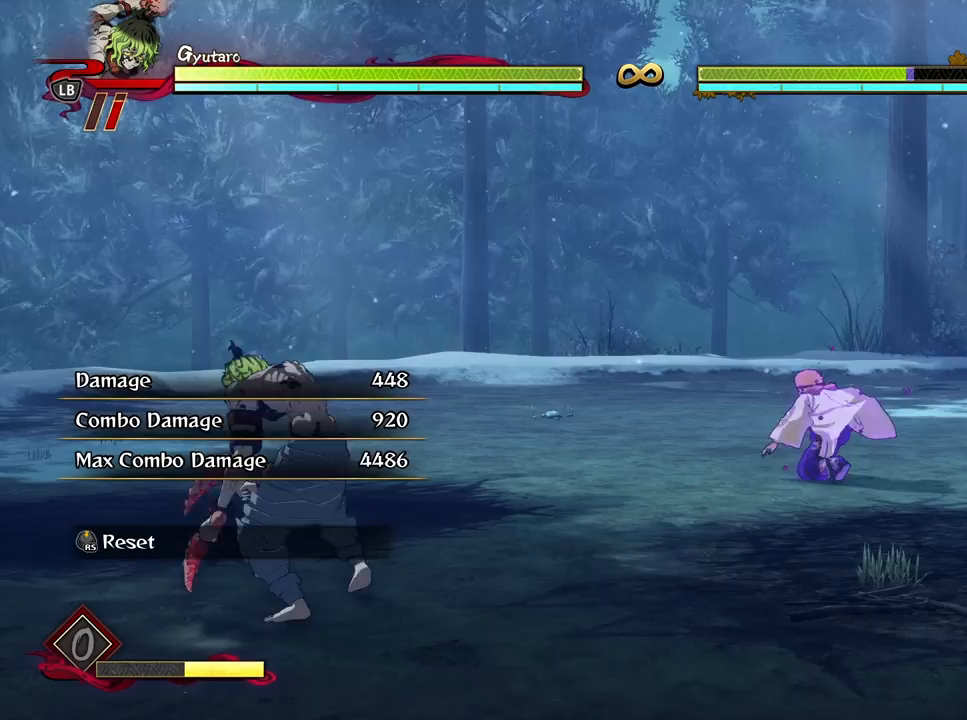
{"buttons": [], "left_stick": "center", "right_stick": "center"}
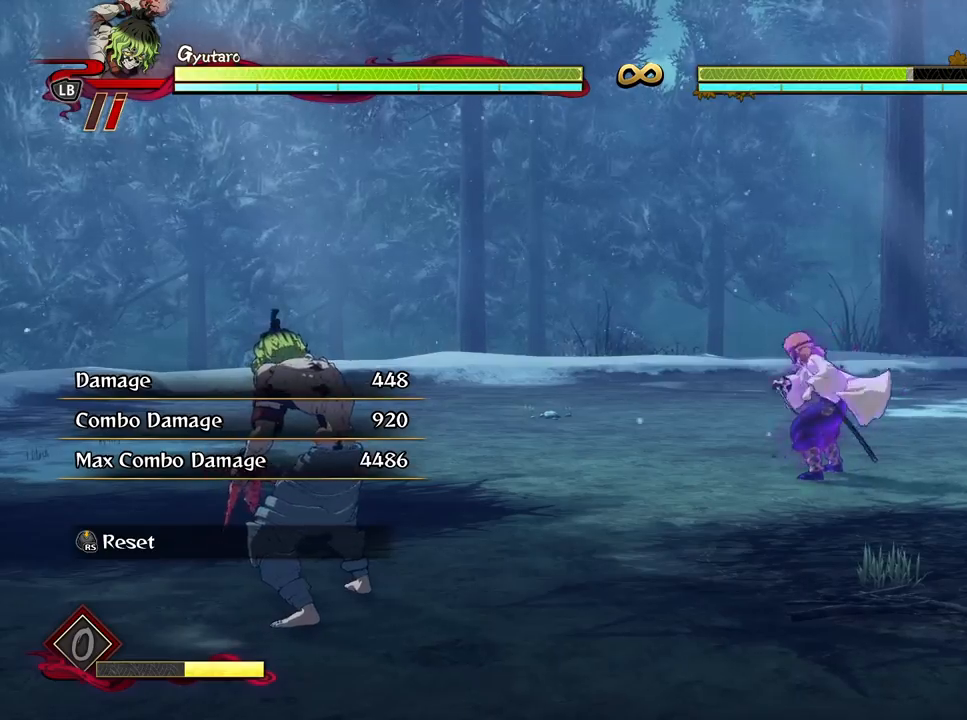
{"buttons": [], "left_stick": "up-left", "right_stick": "center", "events": [[400, "left_stick", "up-left"]]}
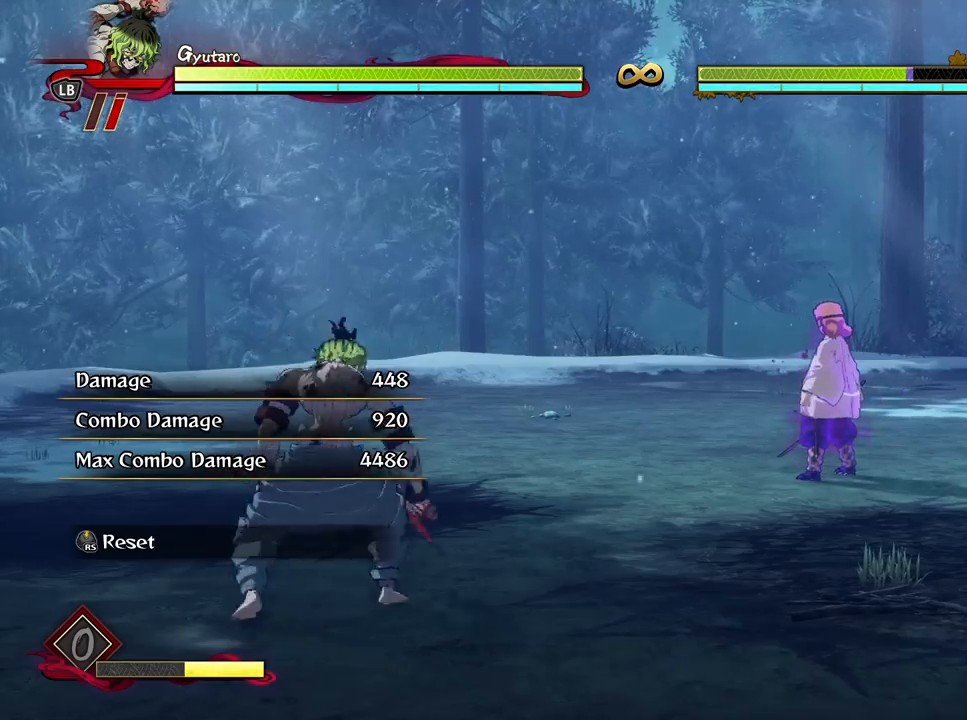
{"buttons": [], "left_stick": "up-left", "right_stick": "center", "events": []}
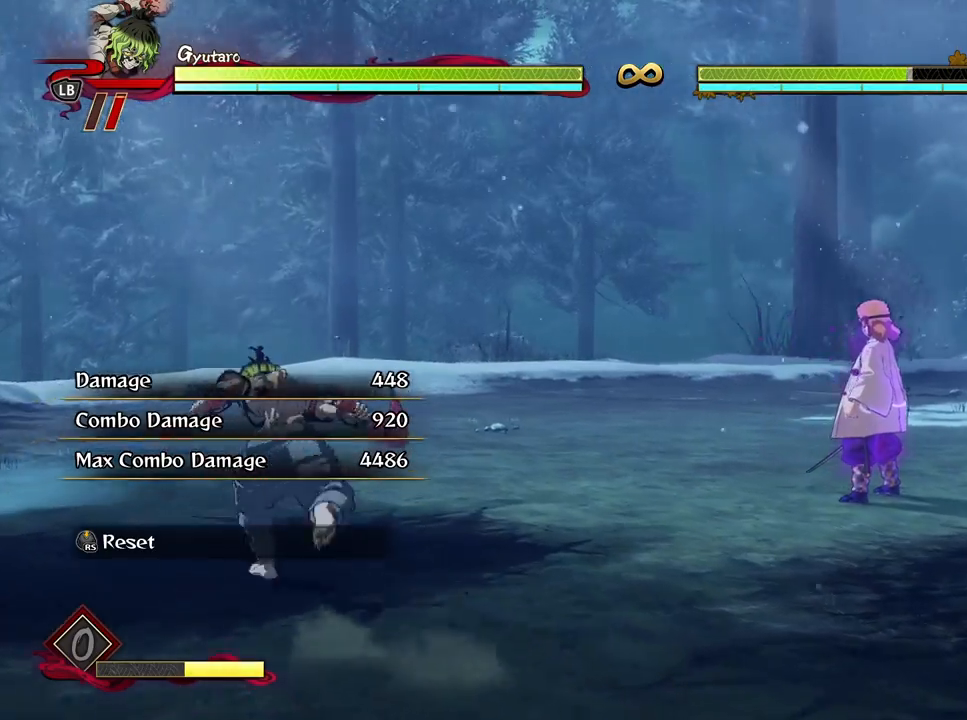
{"buttons": [], "left_stick": "center", "right_stick": "center", "events": [[267, "left_stick", "center"]]}
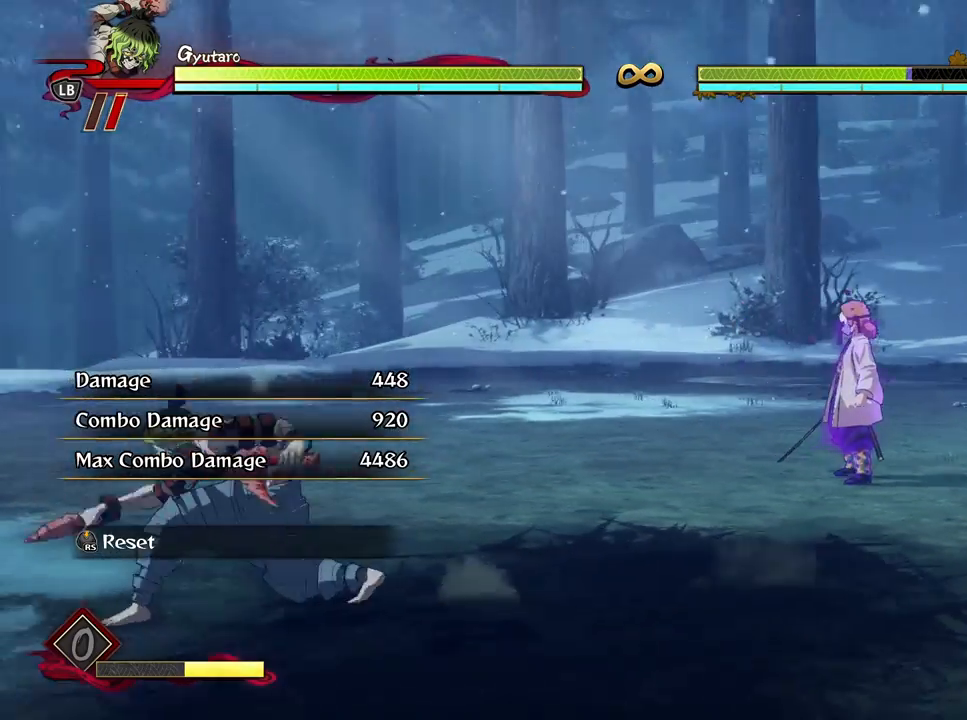
{"buttons": [], "left_stick": "center", "right_stick": "center", "events": []}
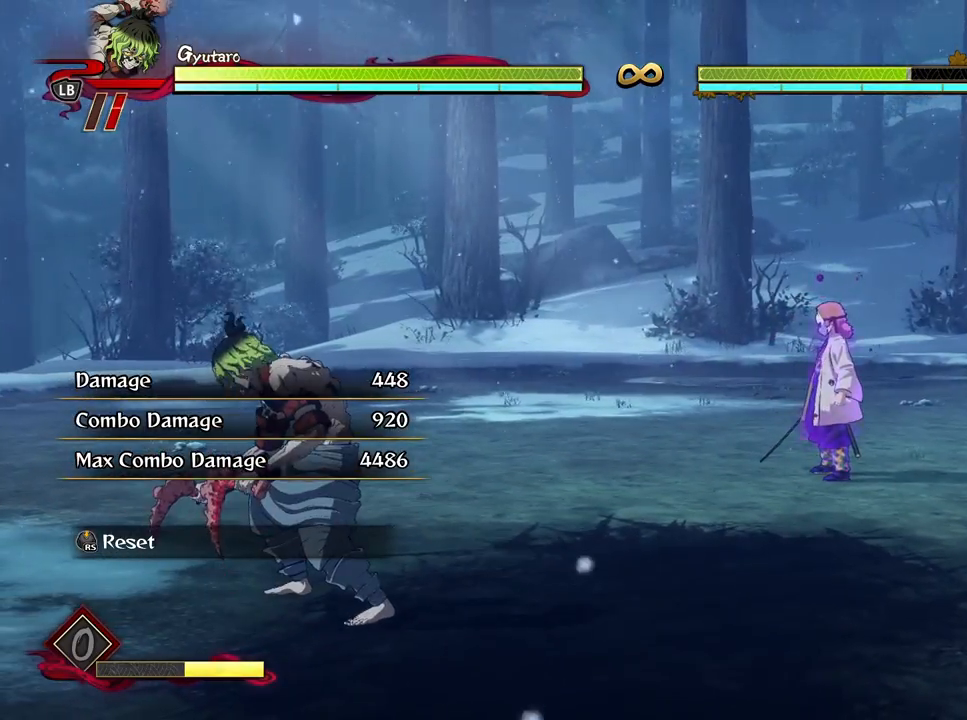
{"buttons": [], "left_stick": "center", "right_stick": "center", "events": [[250, "L1", "down"], [367, "L1", "up"]]}
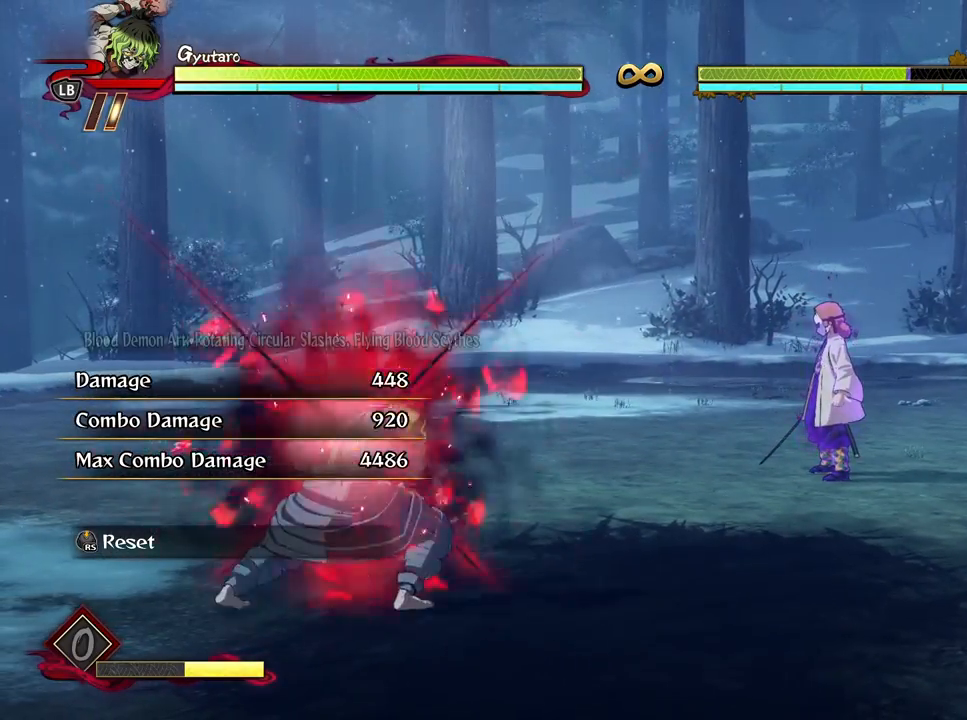
{"buttons": [], "left_stick": "center", "right_stick": "center", "events": []}
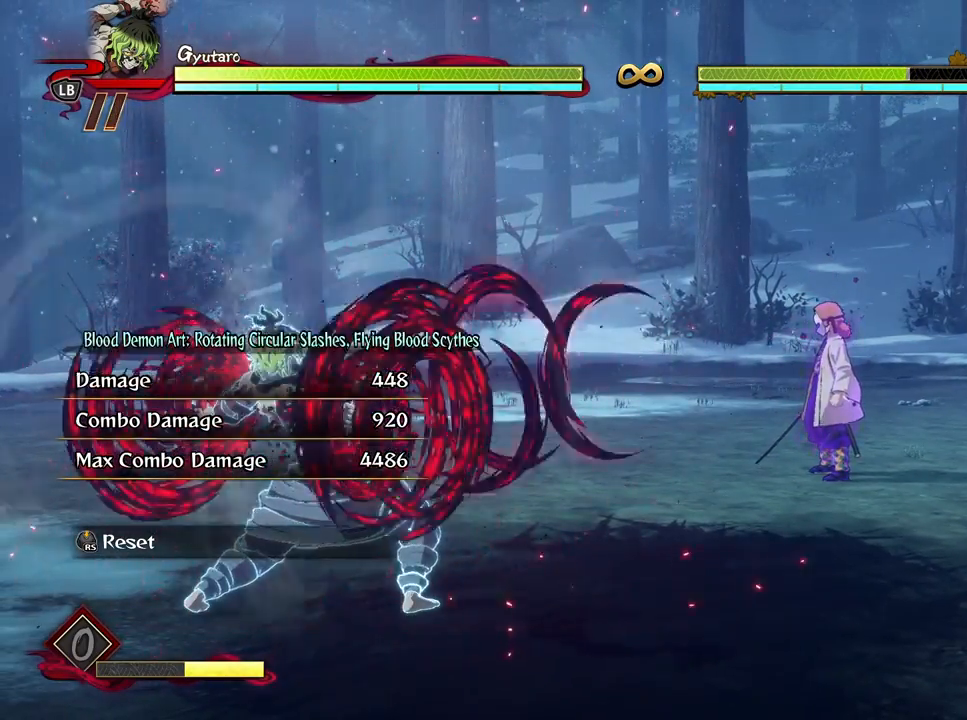
{"buttons": [], "left_stick": "center", "right_stick": "center", "events": []}
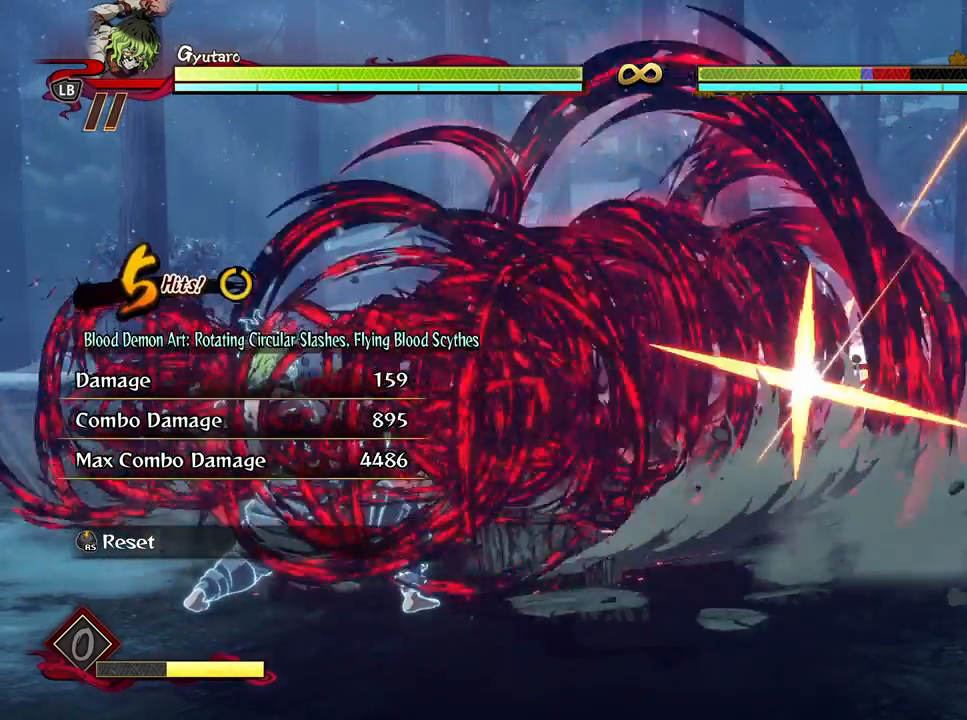
{"buttons": [], "left_stick": "center", "right_stick": "center", "events": []}
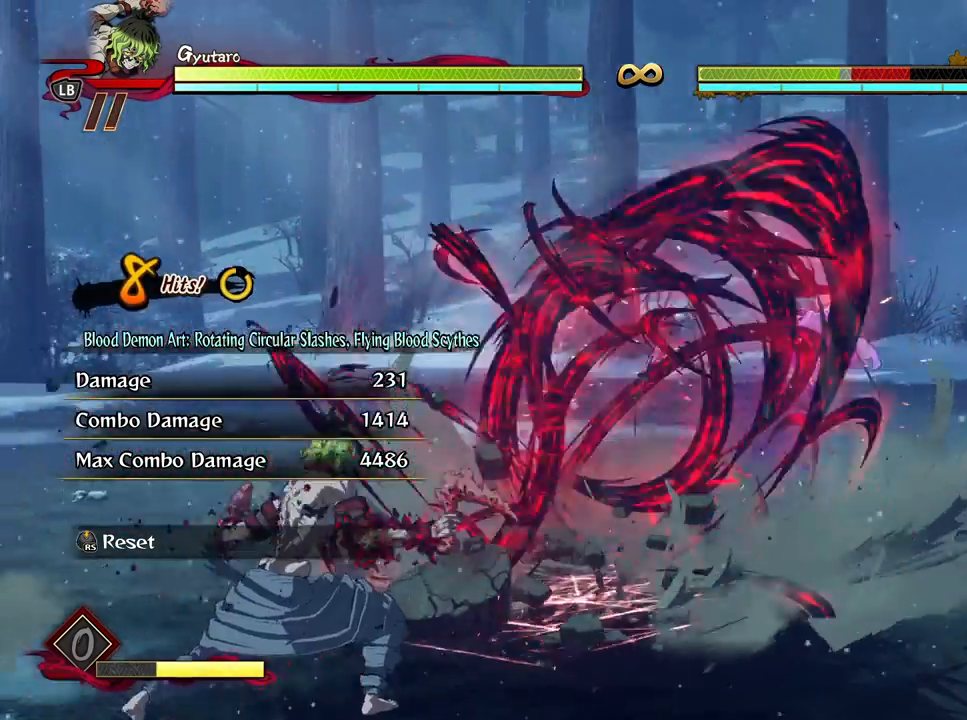
{"buttons": [], "left_stick": "center", "right_stick": "center", "events": []}
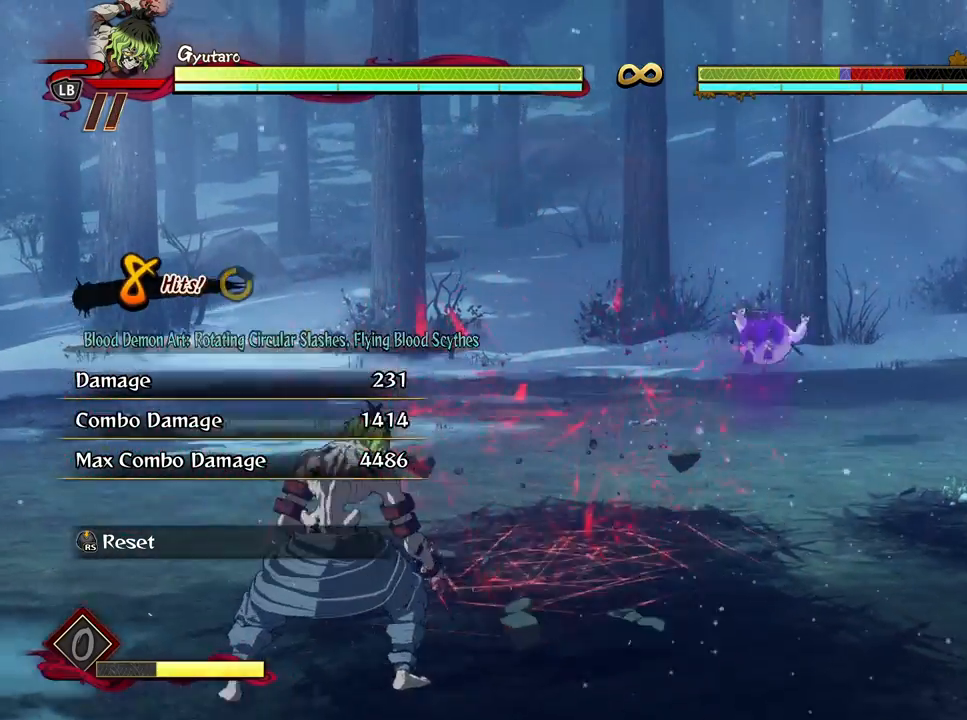
{"buttons": [], "left_stick": "center", "right_stick": "center", "events": []}
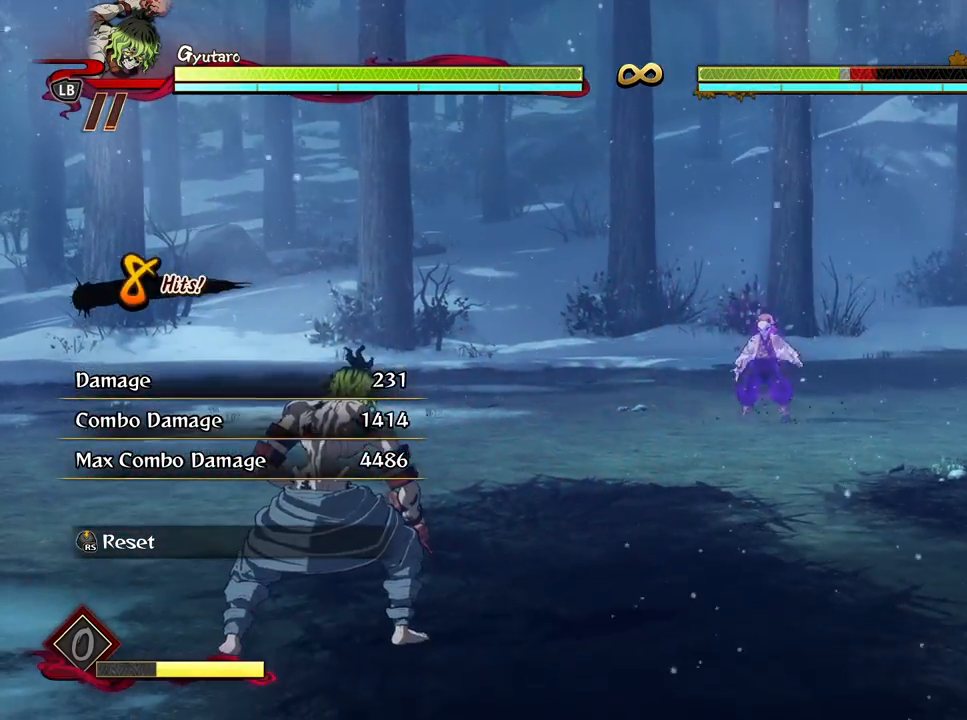
{"buttons": [], "left_stick": "center", "right_stick": "center", "events": [[233, "R3", "down"], [383, "R3", "up"]]}
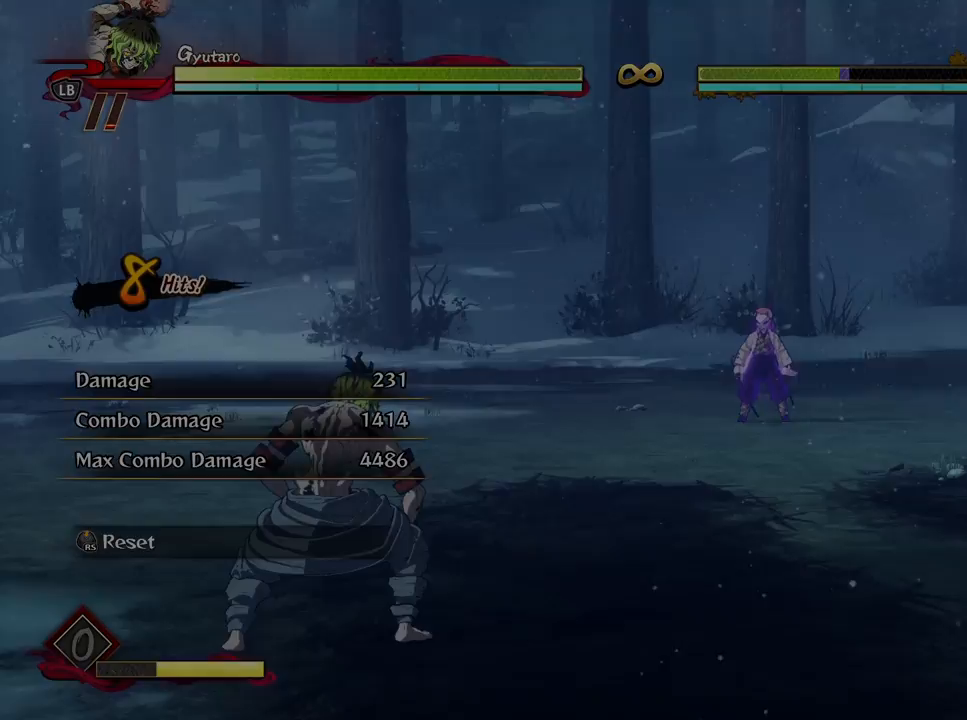
{"buttons": [], "left_stick": "center", "right_stick": "center", "events": []}
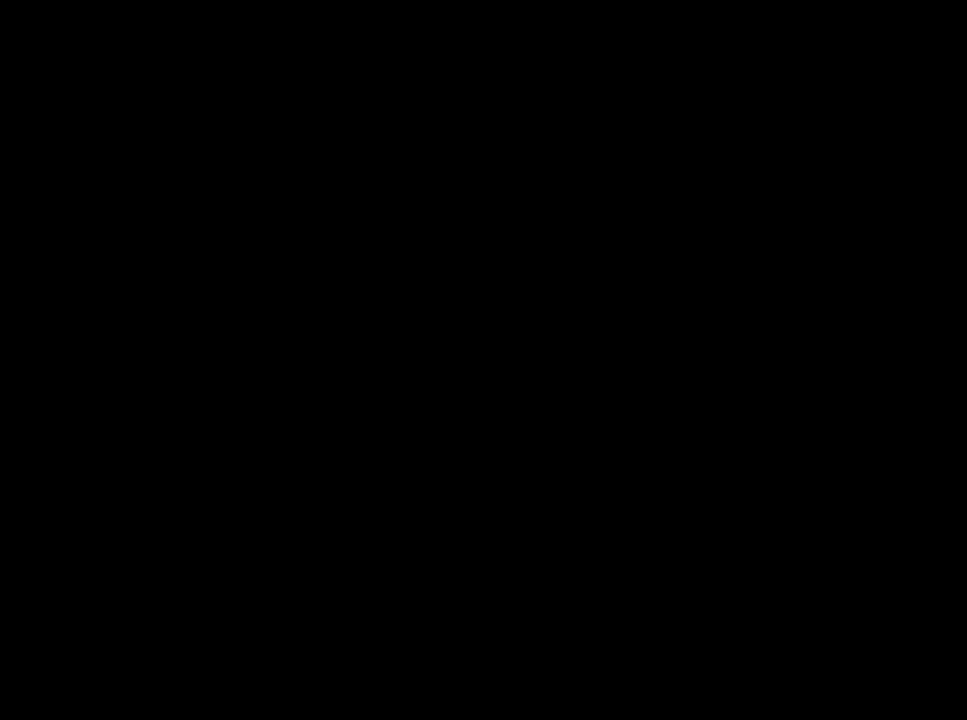
{"buttons": [], "left_stick": "center", "right_stick": "center", "events": []}
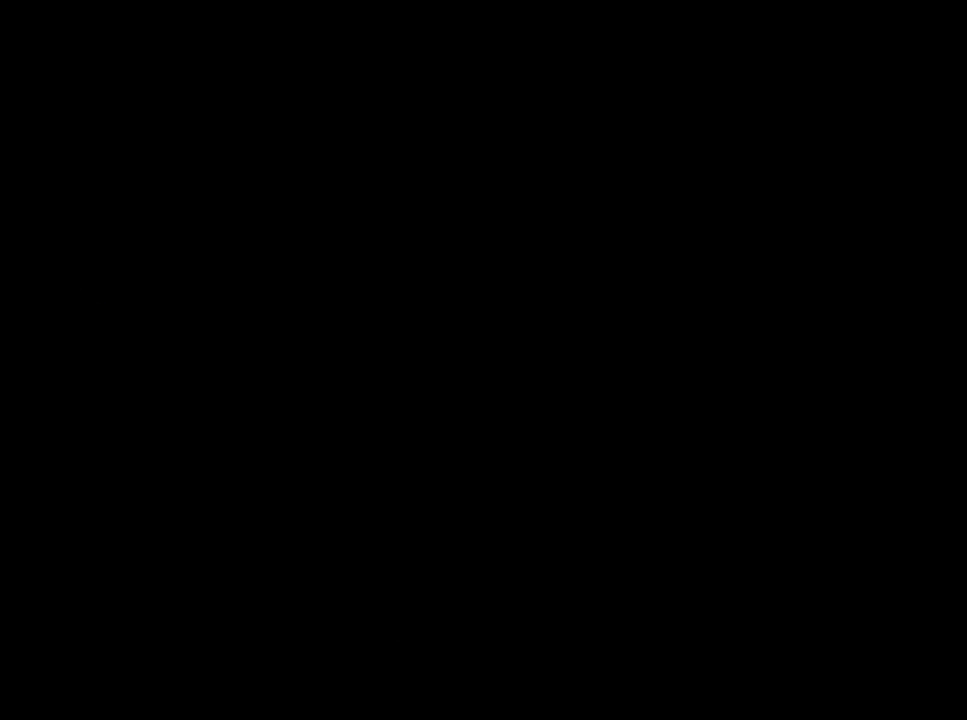
{"buttons": [], "left_stick": "up", "right_stick": "center", "events": [[350, "left_stick", "up"]]}
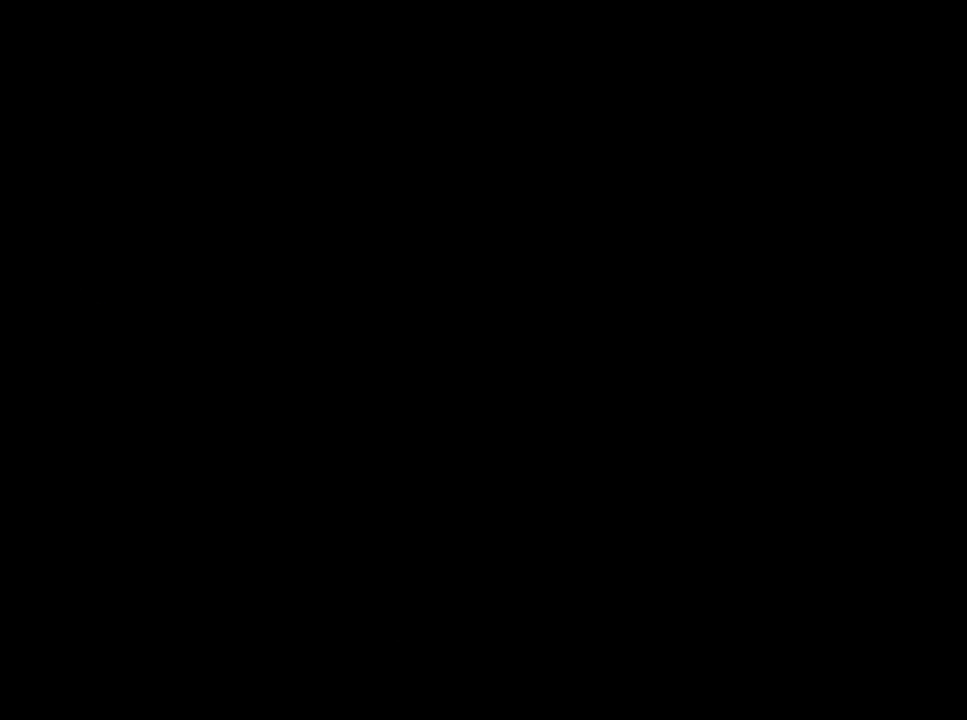
{"buttons": [], "left_stick": "up", "right_stick": "center", "events": []}
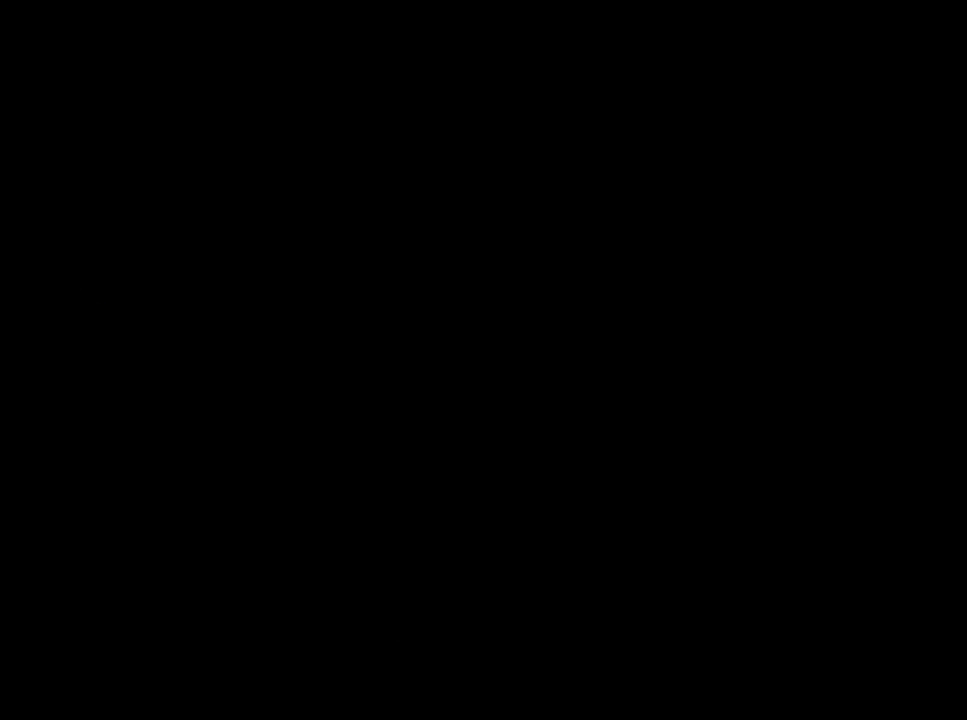
{"buttons": [], "left_stick": "up", "right_stick": "center", "events": []}
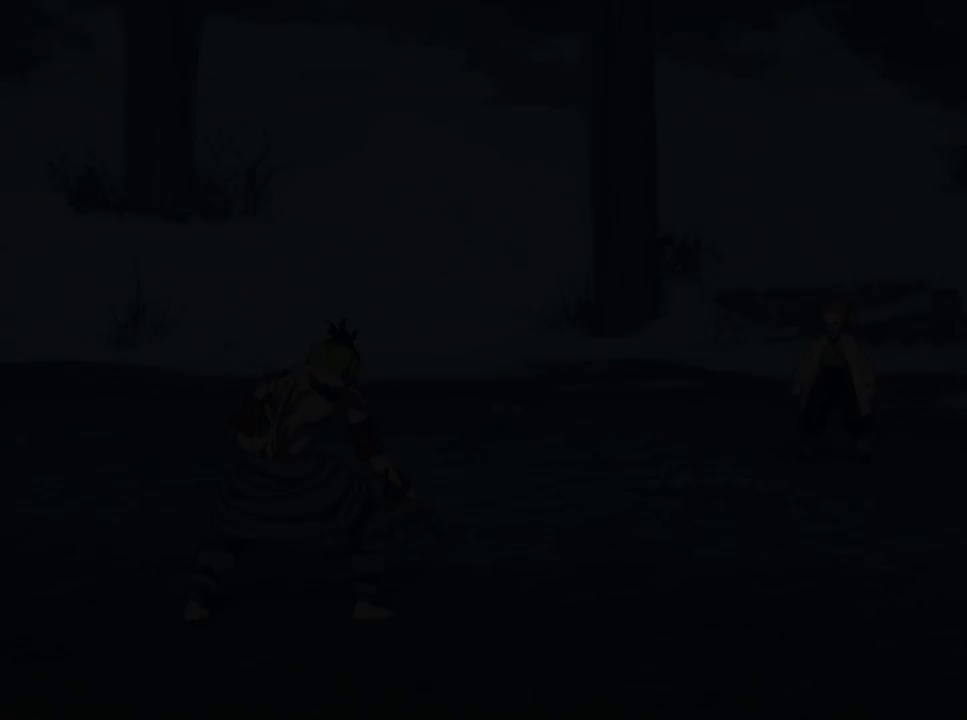
{"buttons": [], "left_stick": "center", "right_stick": "center", "events": [[483, "left_stick", "center"]]}
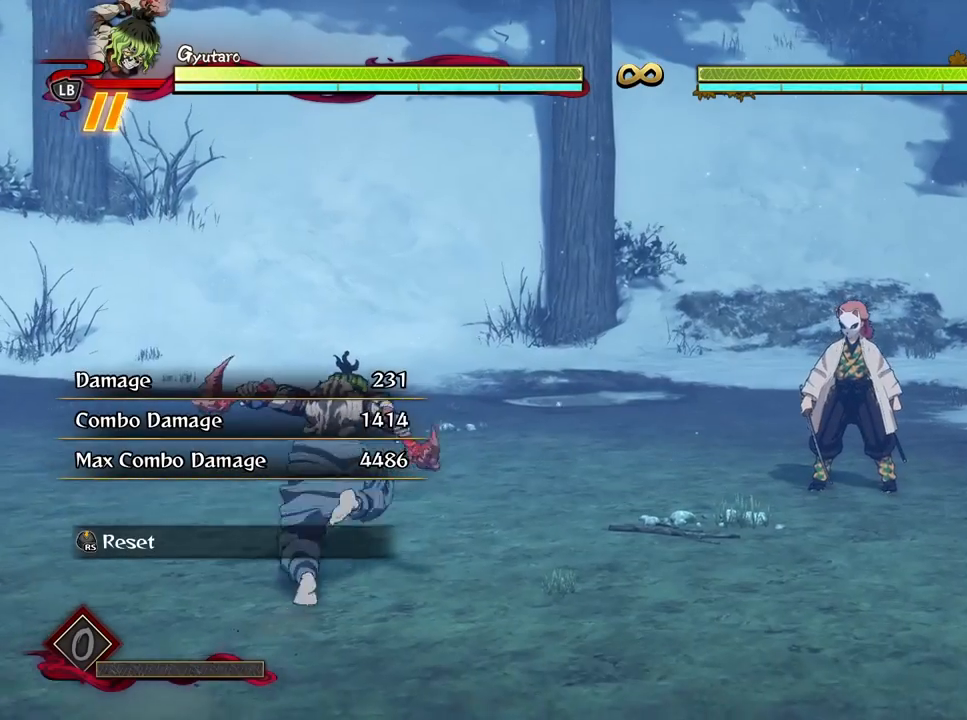
{"buttons": [], "left_stick": "down", "right_stick": "center", "events": [[400, "left_stick", "down"]]}
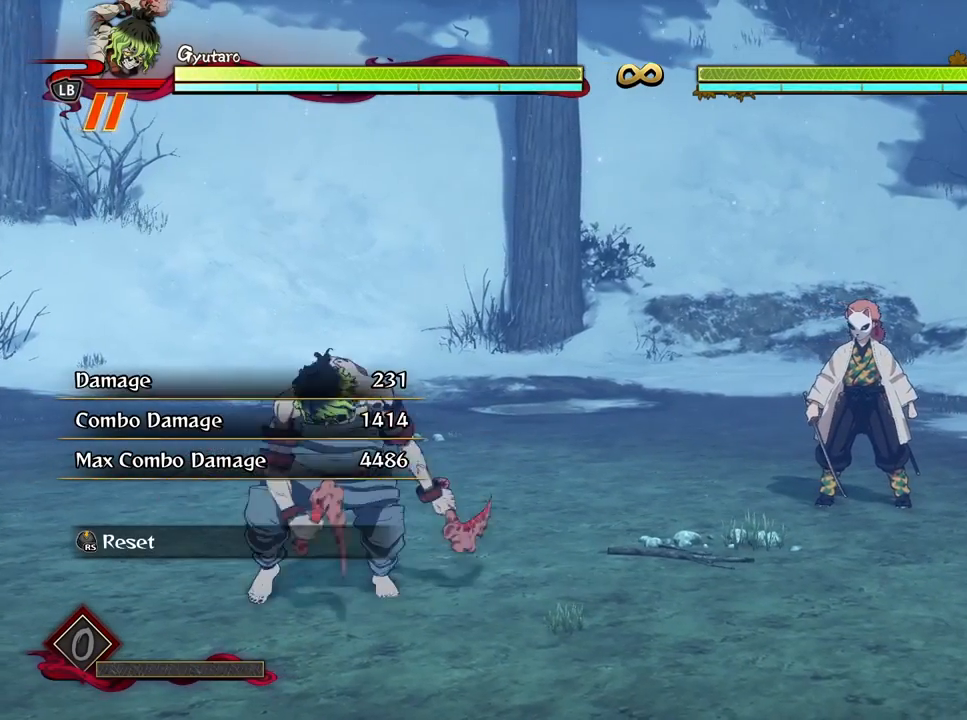
{"buttons": [], "left_stick": "center", "right_stick": "center", "events": [[83, "left_stick", "left"], [150, "left_stick", "up-left"], [283, "left_stick", "center"]]}
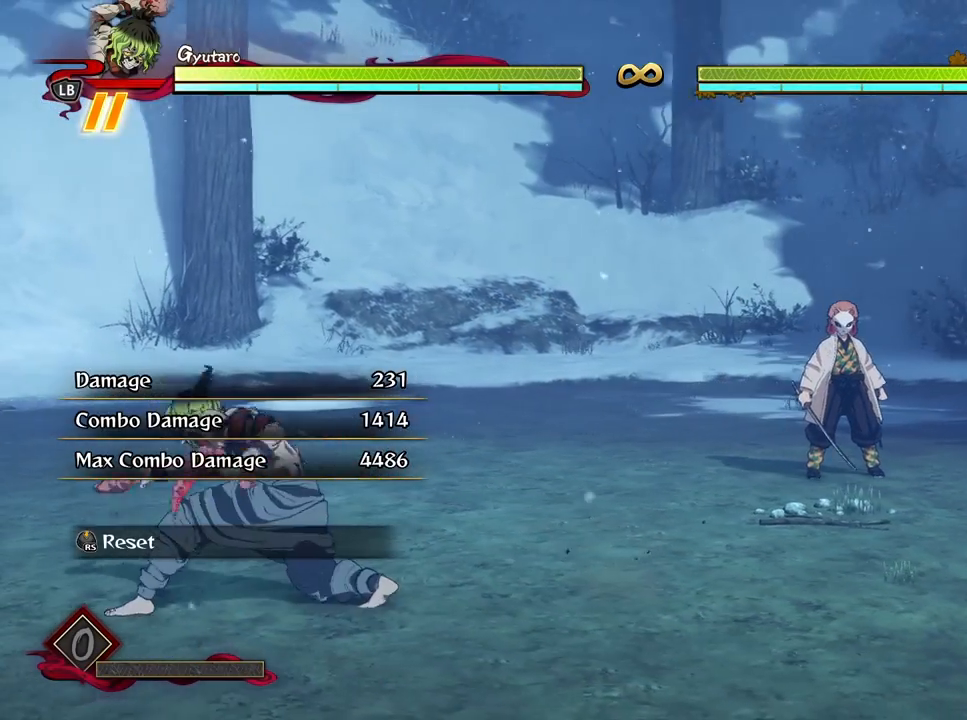
{"buttons": [], "left_stick": "center", "right_stick": "center", "events": []}
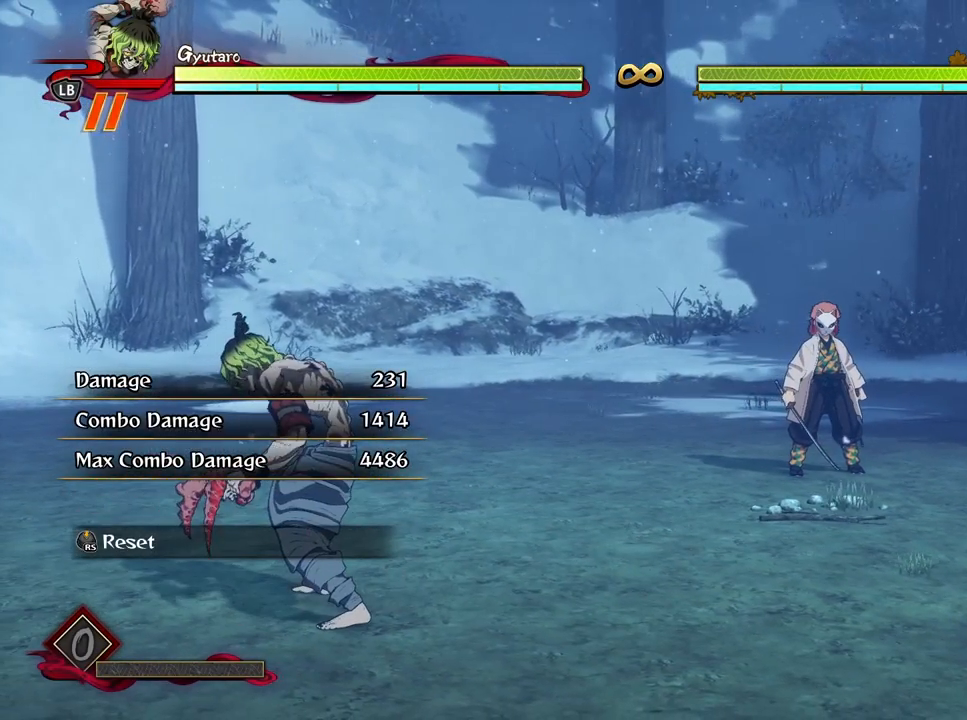
{"buttons": [], "left_stick": "center", "right_stick": "center", "events": []}
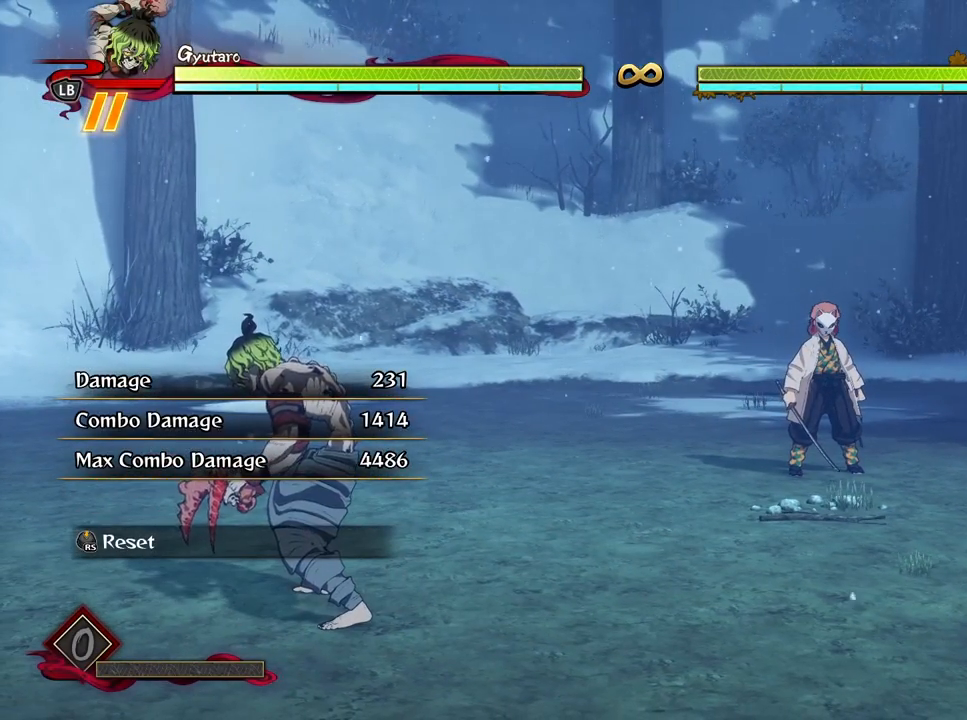
{"buttons": [], "left_stick": "up", "right_stick": "center", "events": [[467, "left_stick", "up"]]}
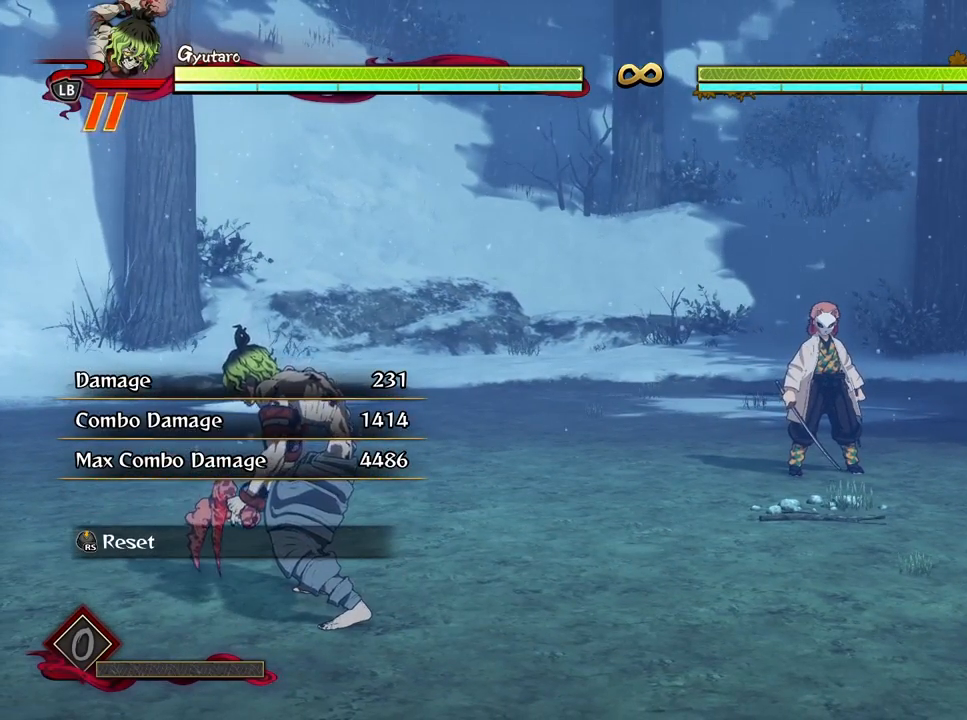
{"buttons": [], "left_stick": "center", "right_stick": "center", "events": [[233, "left_stick", "center"]]}